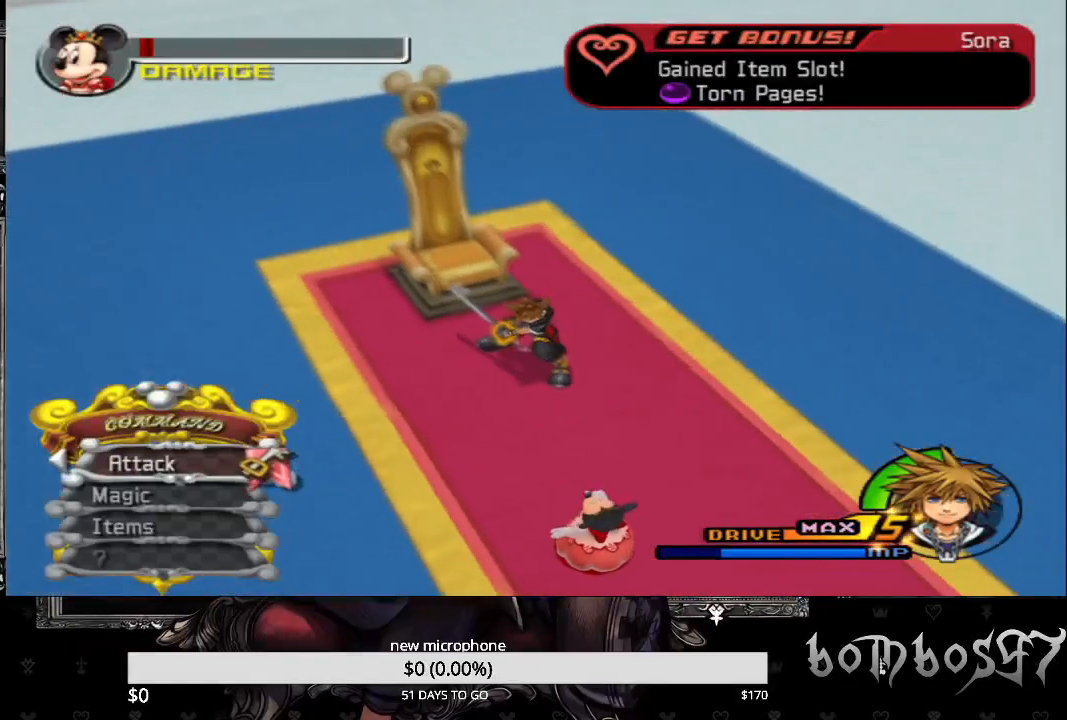
Gameplay with a controller (PlayStation layout); each line is a JSON object with the inputs held at the frame after it. "events" lists button and stick changes between this image and that frame as [ms after this image, input, new state], when the widget could be followed in between.
{"buttons": [], "left_stick": "center", "right_stick": "center", "events": []}
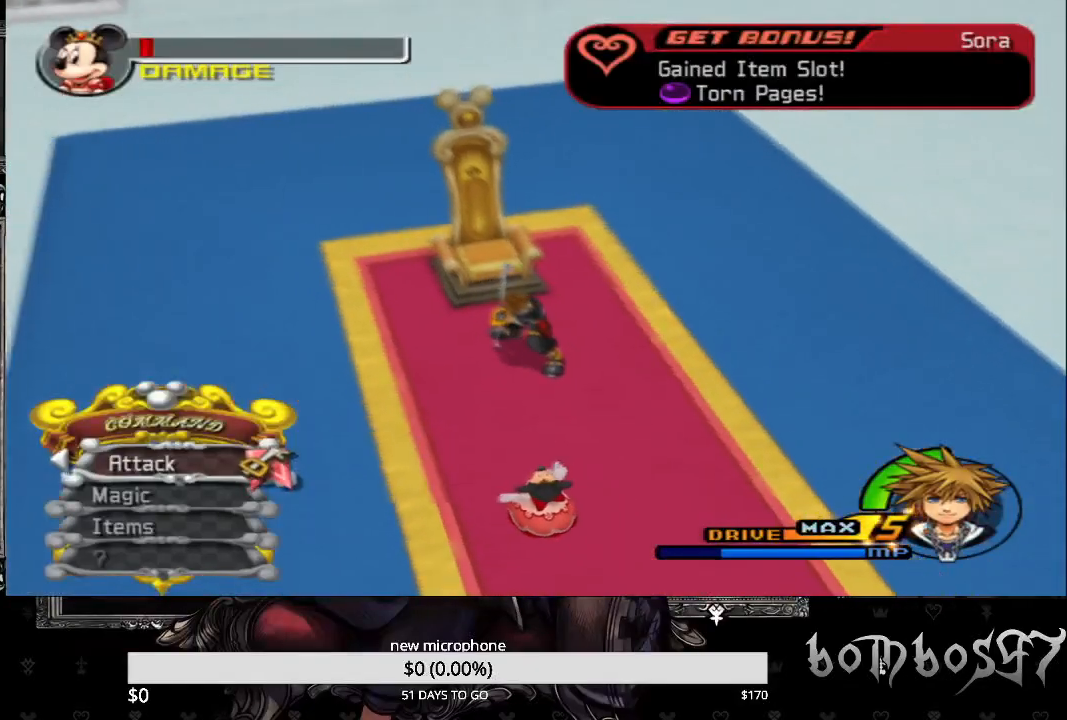
{"buttons": [], "left_stick": "center", "right_stick": "center", "events": []}
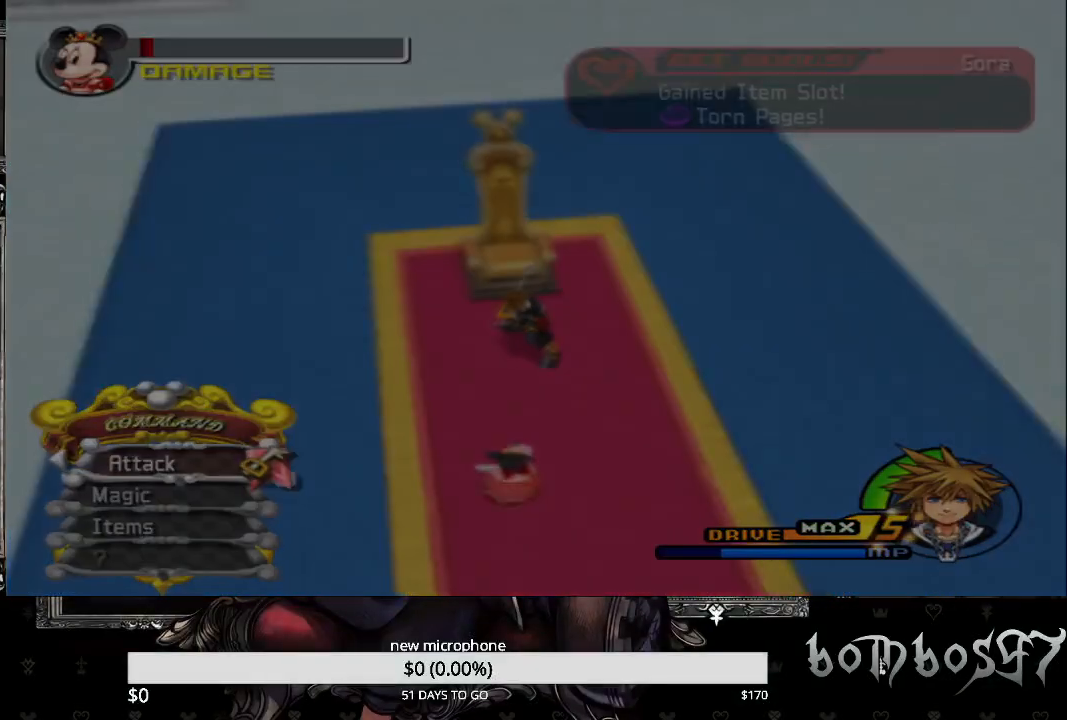
{"buttons": [], "left_stick": "center", "right_stick": "center", "events": []}
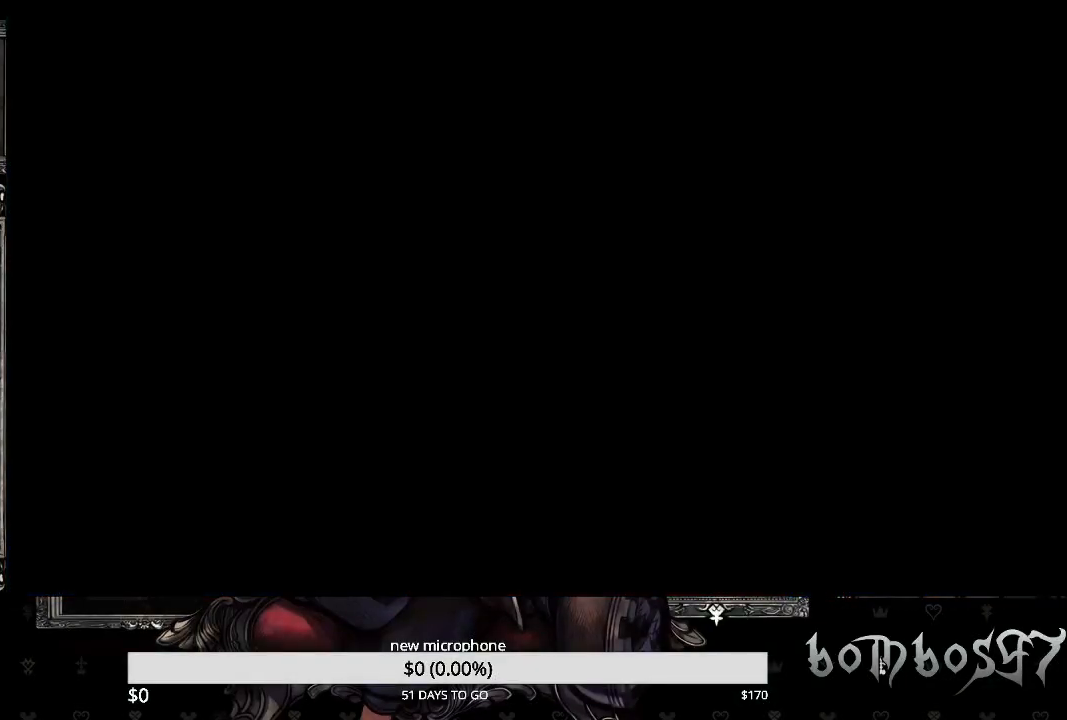
{"buttons": [], "left_stick": "center", "right_stick": "center", "events": []}
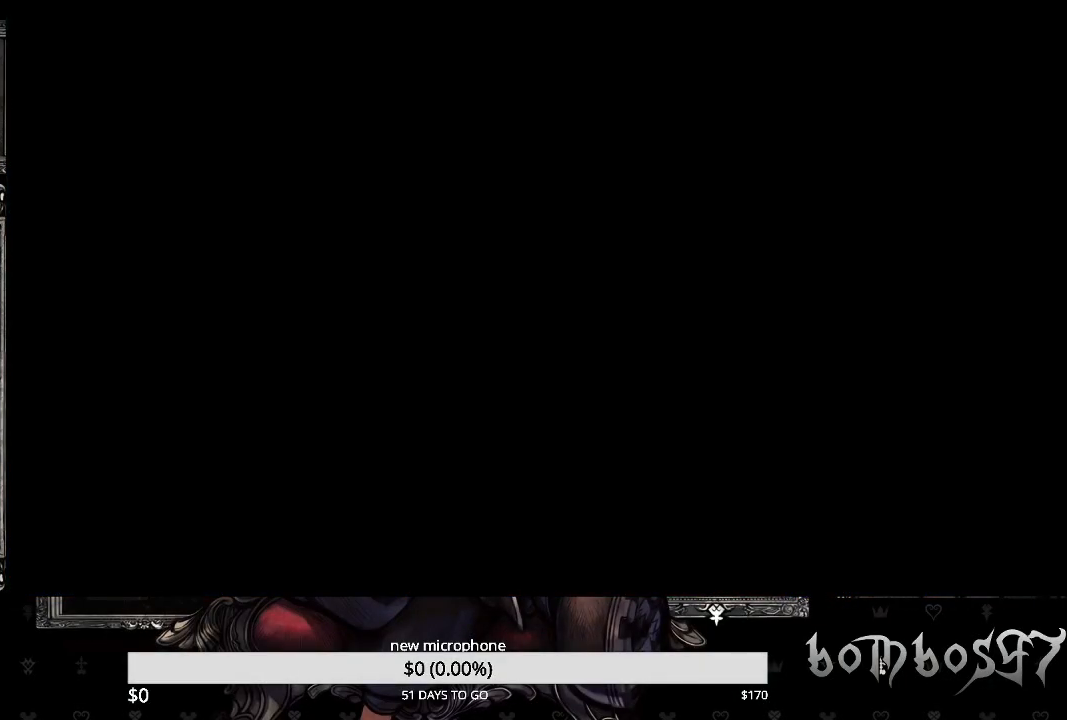
{"buttons": [], "left_stick": "center", "right_stick": "center", "events": []}
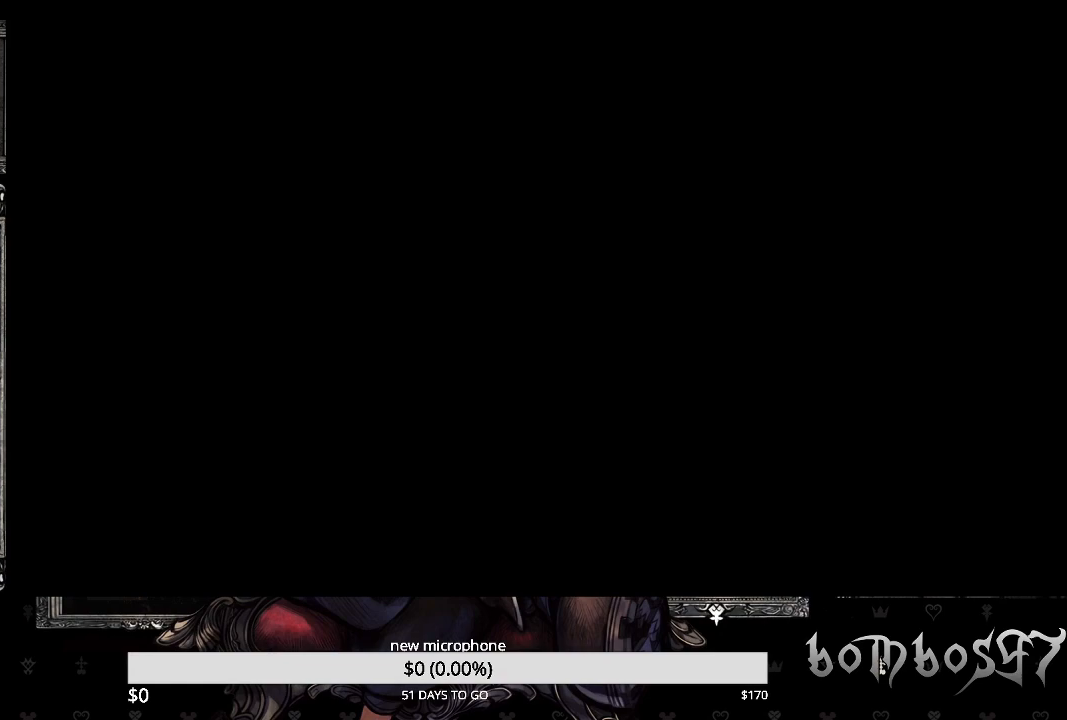
{"buttons": [], "left_stick": "center", "right_stick": "center", "events": []}
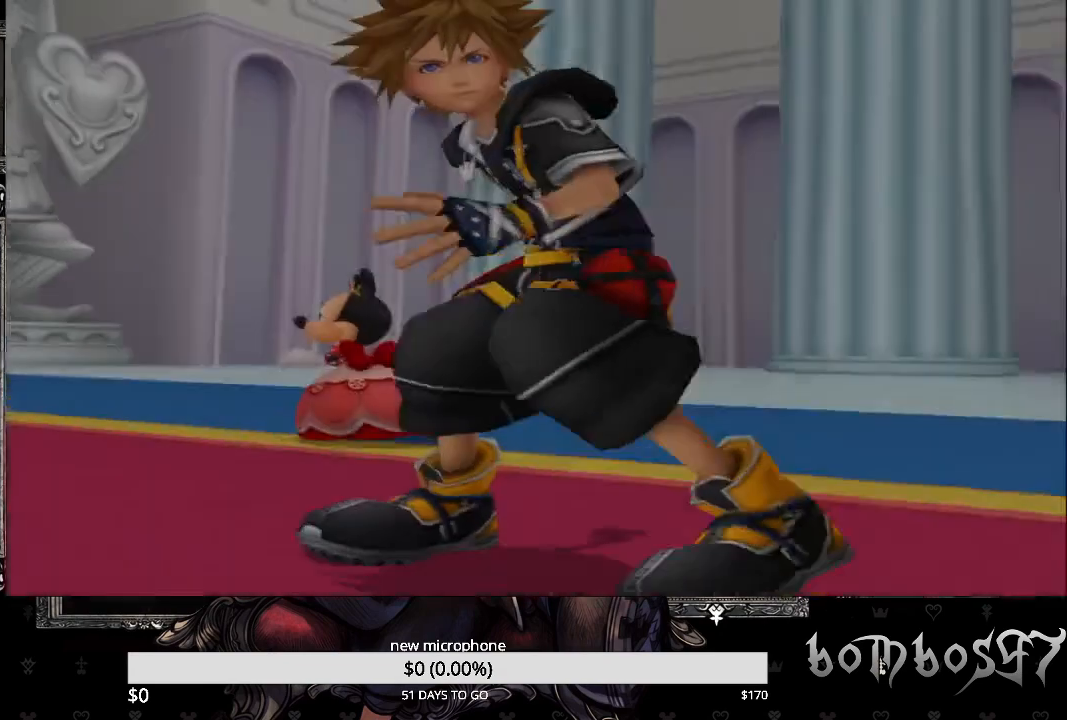
{"buttons": ["CROSS"], "left_stick": "center", "right_stick": "center", "events": [[400, "DPAD_DOWN", "down"], [500, "CROSS", "down"], [500, "DPAD_DOWN", "up"]]}
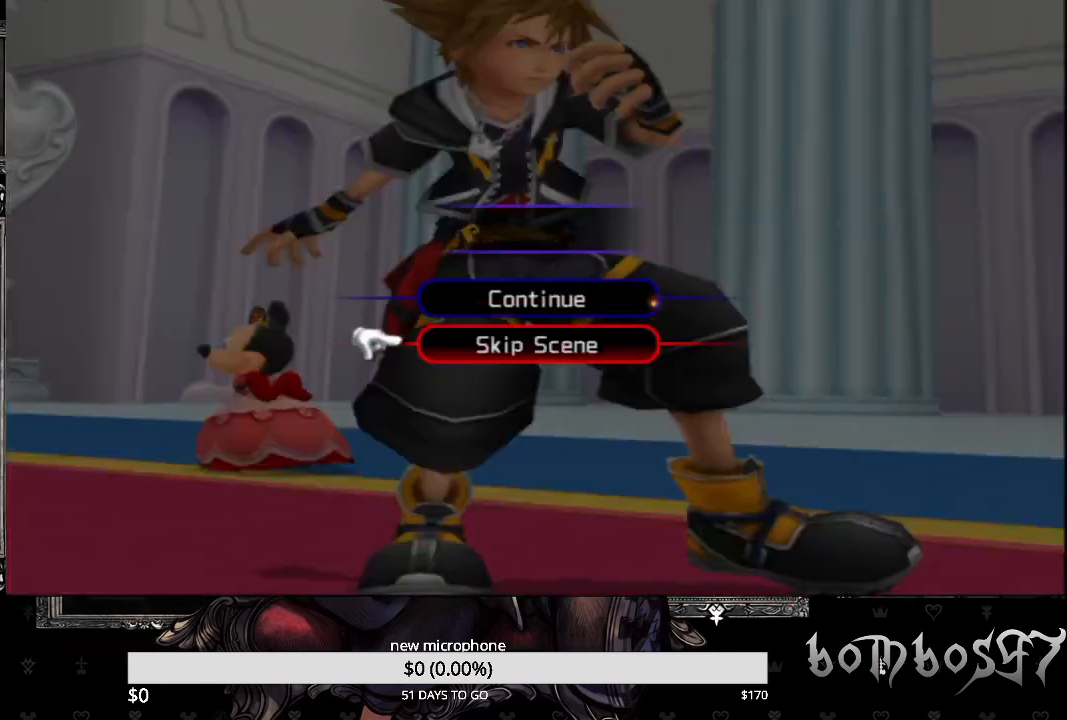
{"buttons": [], "left_stick": "center", "right_stick": "center", "events": [[133, "CROSS", "up"]]}
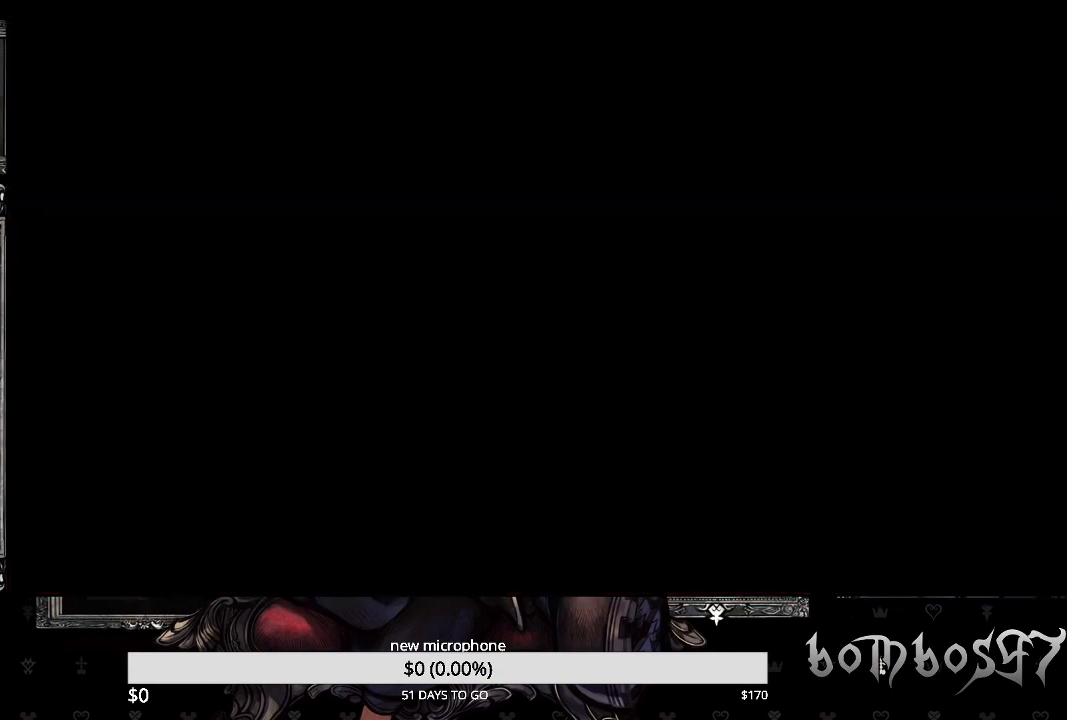
{"buttons": [], "left_stick": "center", "right_stick": "center", "events": []}
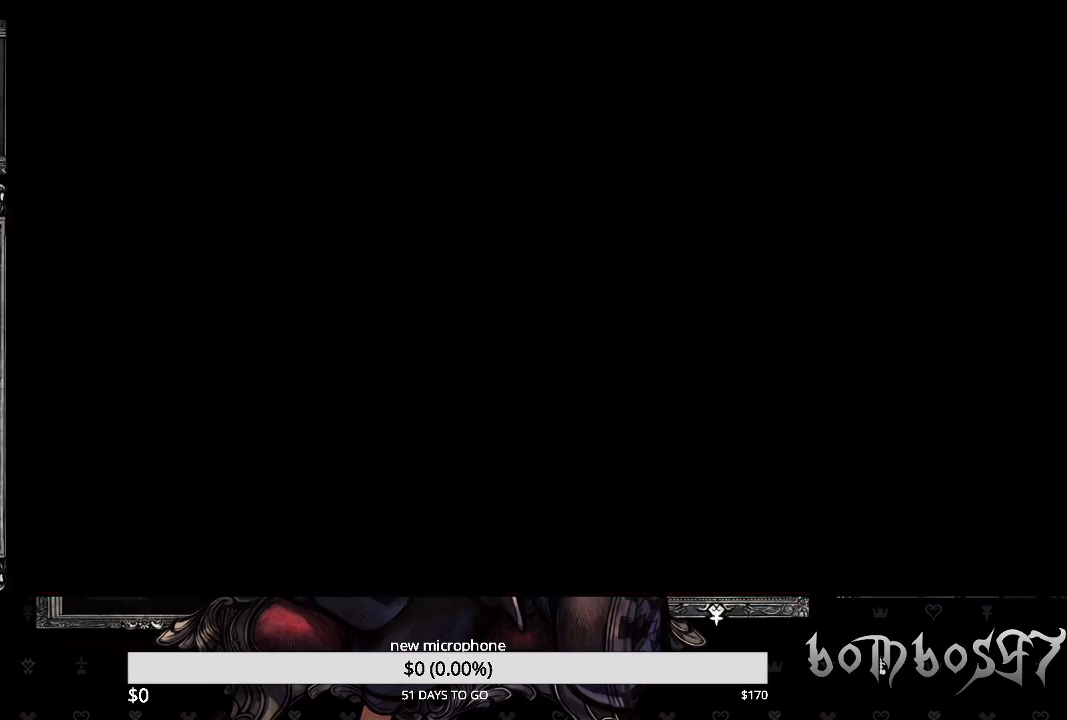
{"buttons": [], "left_stick": "center", "right_stick": "center", "events": []}
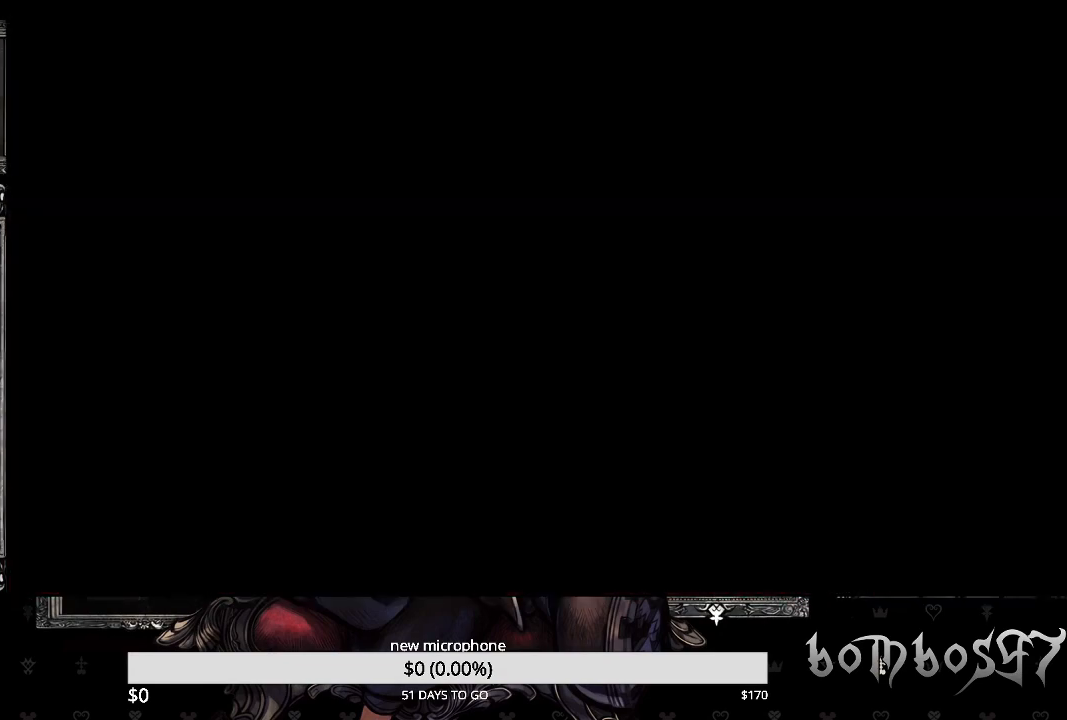
{"buttons": [], "left_stick": "center", "right_stick": "center", "events": []}
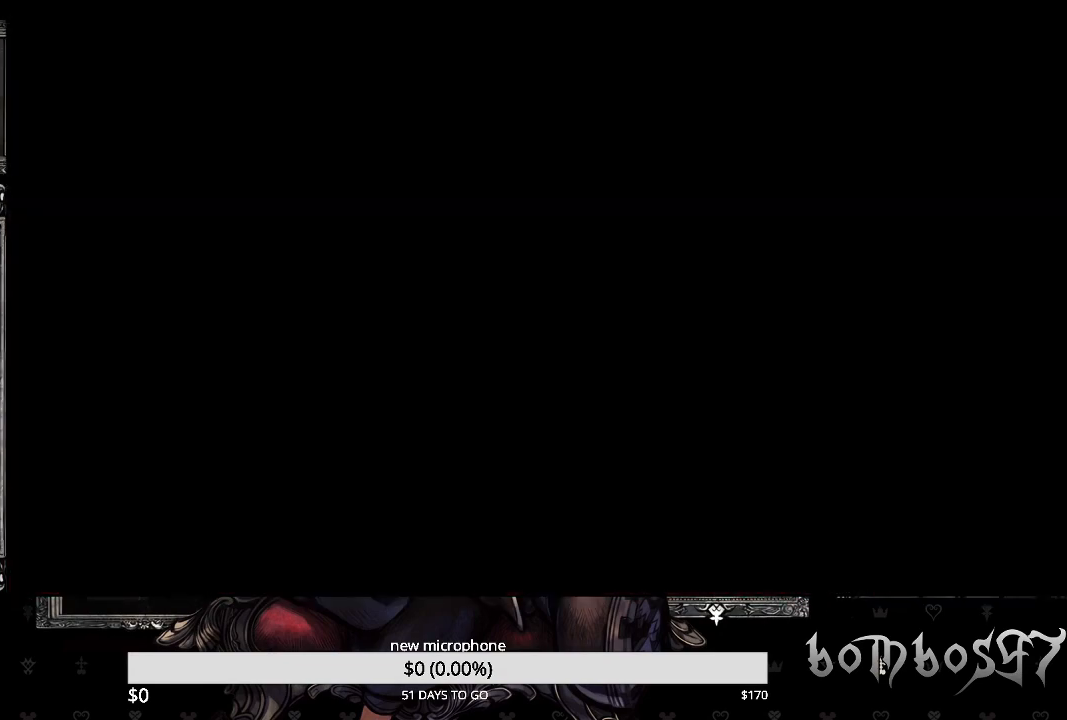
{"buttons": [], "left_stick": "center", "right_stick": "center", "events": []}
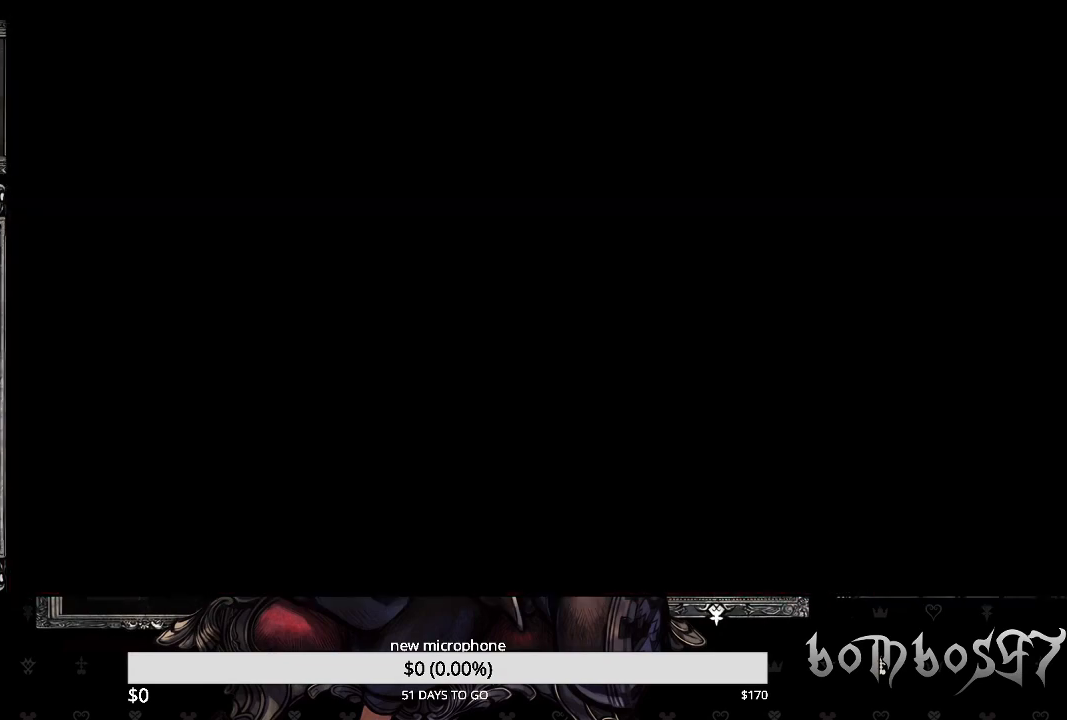
{"buttons": [], "left_stick": "center", "right_stick": "center", "events": []}
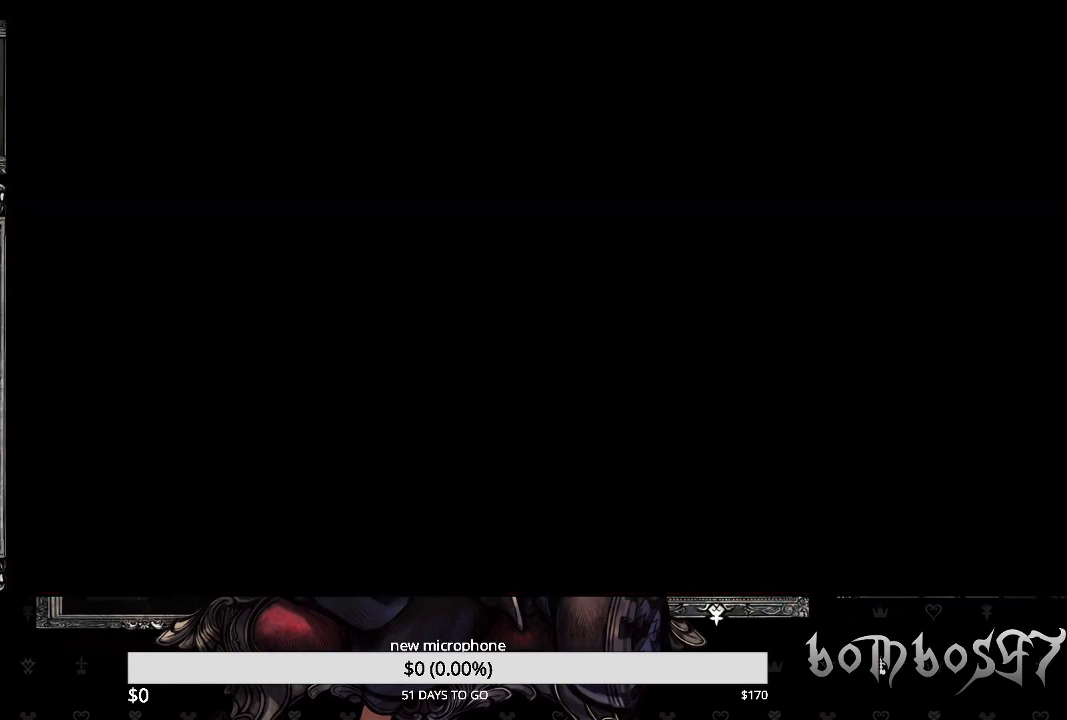
{"buttons": [], "left_stick": "center", "right_stick": "center", "events": []}
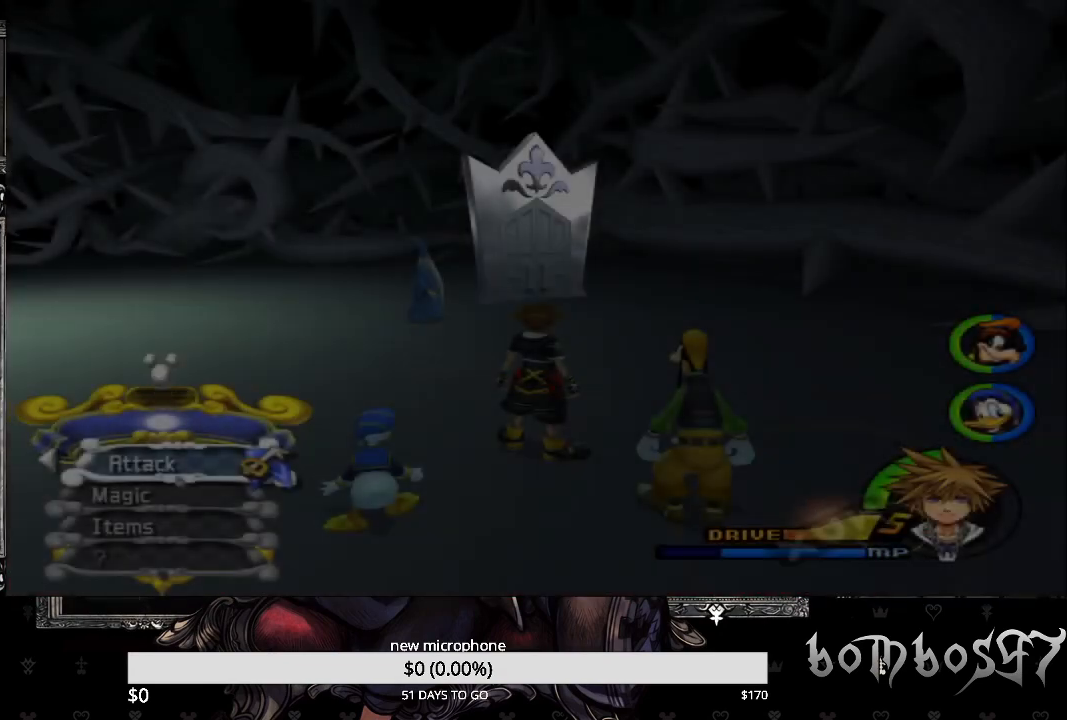
{"buttons": [], "left_stick": "center", "right_stick": "center", "events": []}
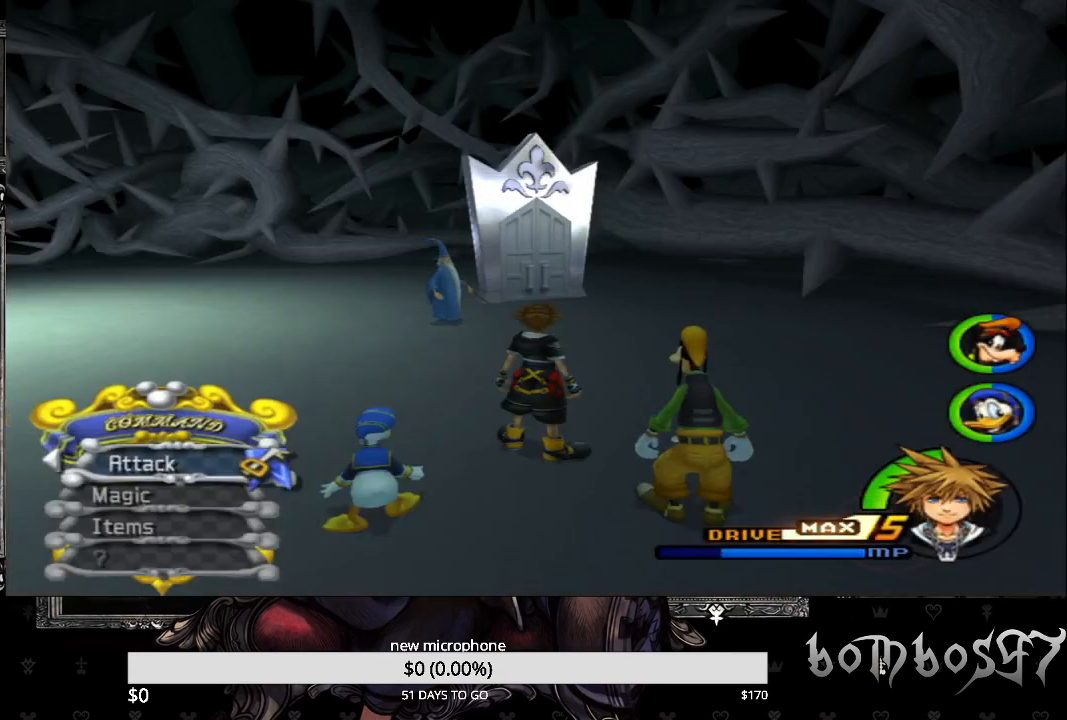
{"buttons": [], "left_stick": "up", "right_stick": "center", "events": [[300, "left_stick", "up"]]}
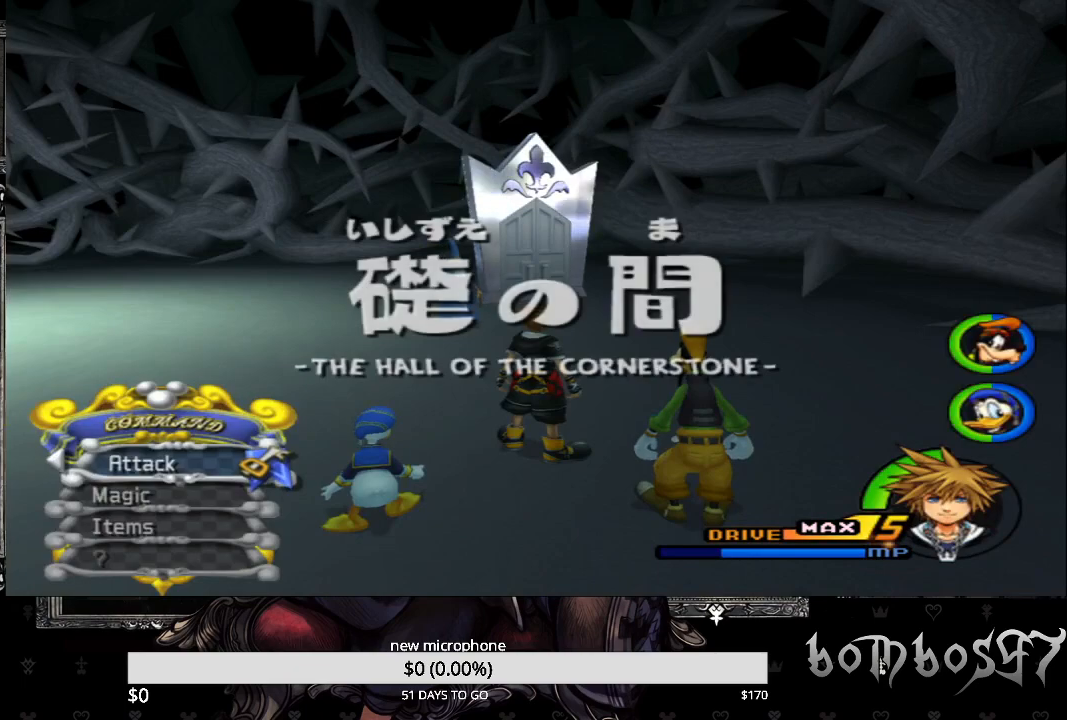
{"buttons": [], "left_stick": "up", "right_stick": "center", "events": []}
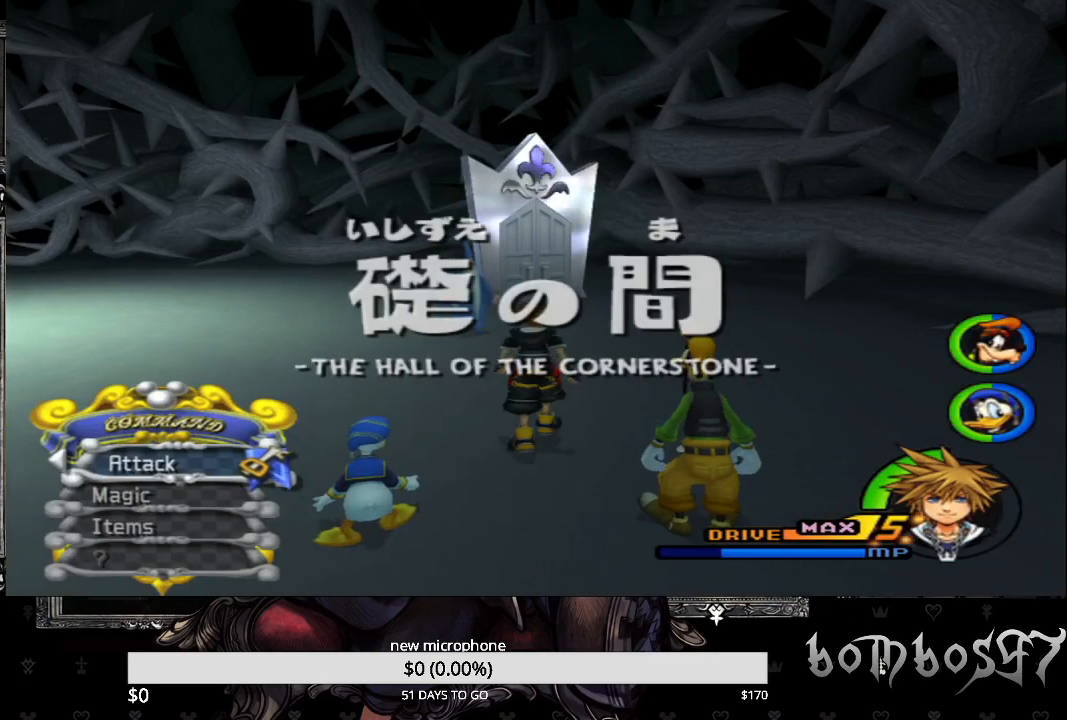
{"buttons": [], "left_stick": "up", "right_stick": "down-left", "events": [[233, "right_stick", "down-left"]]}
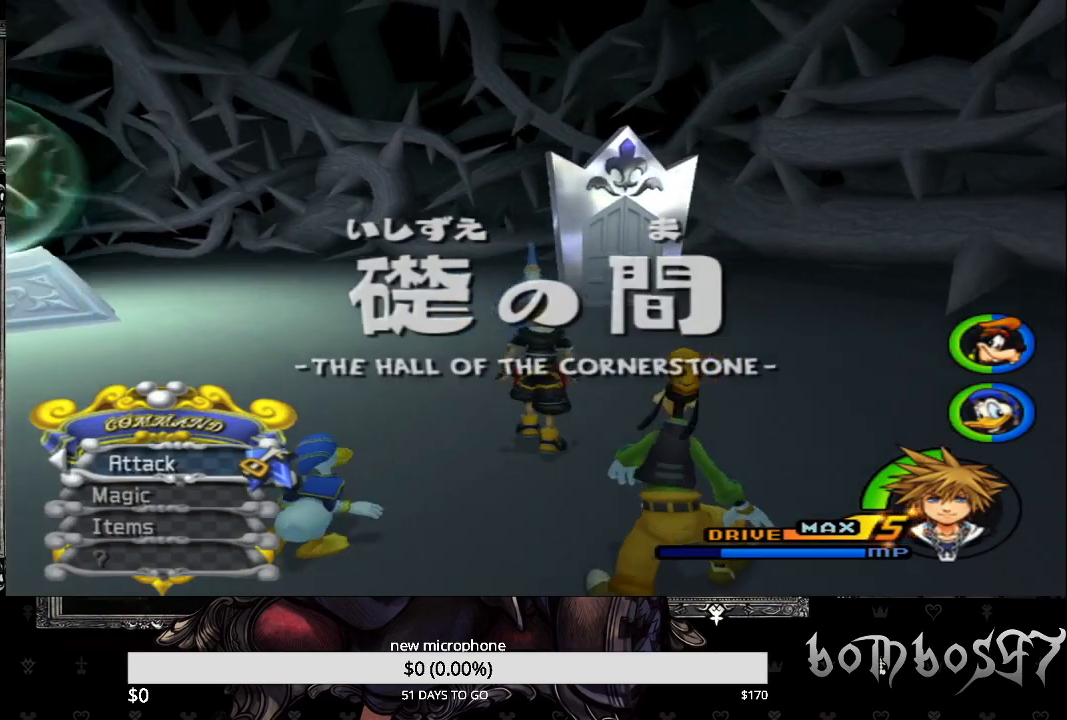
{"buttons": [], "left_stick": "up", "right_stick": "center", "events": [[467, "right_stick", "center"]]}
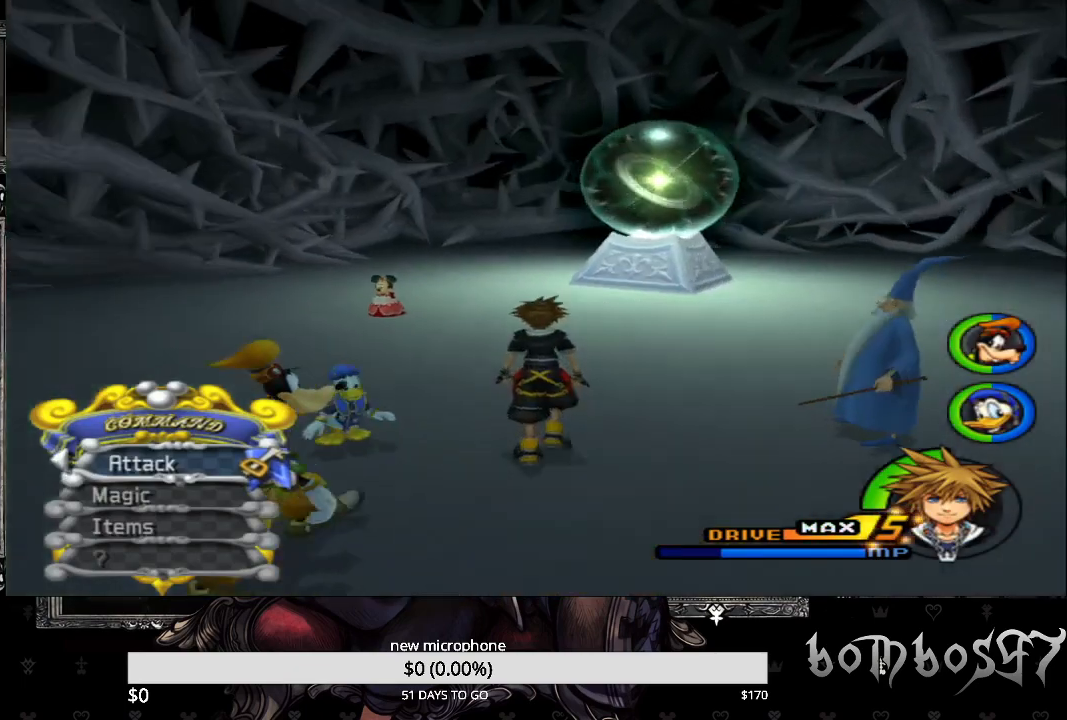
{"buttons": [], "left_stick": "up", "right_stick": "left", "events": [[467, "right_stick", "left"]]}
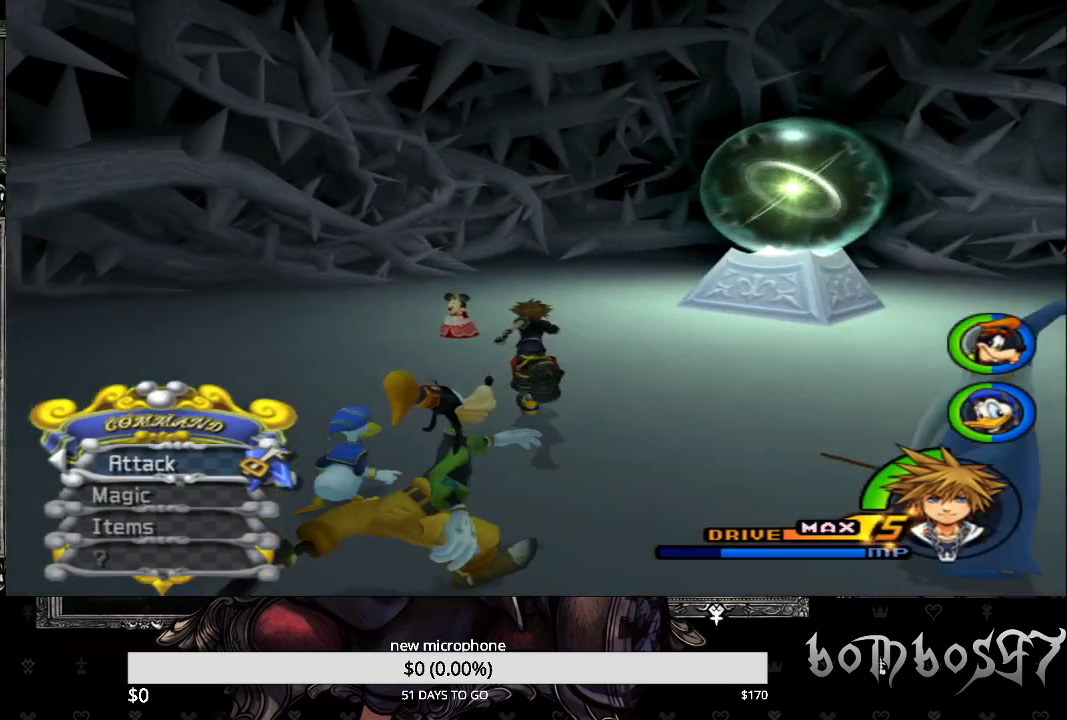
{"buttons": [], "left_stick": "up", "right_stick": "center", "events": [[333, "right_stick", "center"]]}
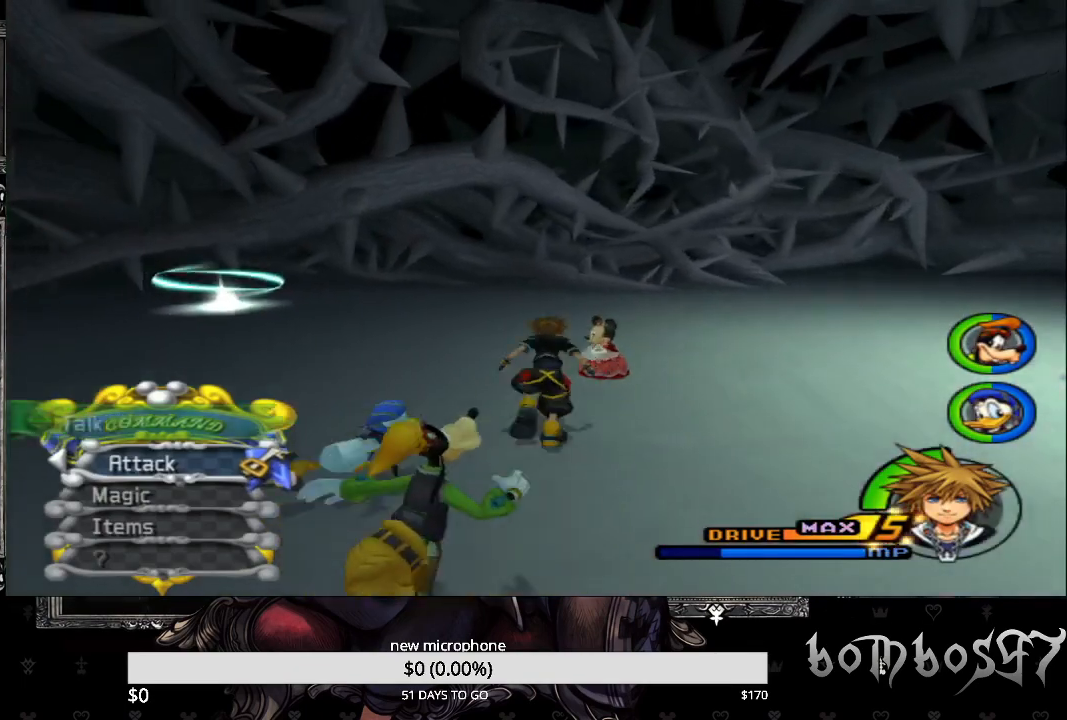
{"buttons": [], "left_stick": "up", "right_stick": "down-left", "events": [[233, "right_stick", "down-left"]]}
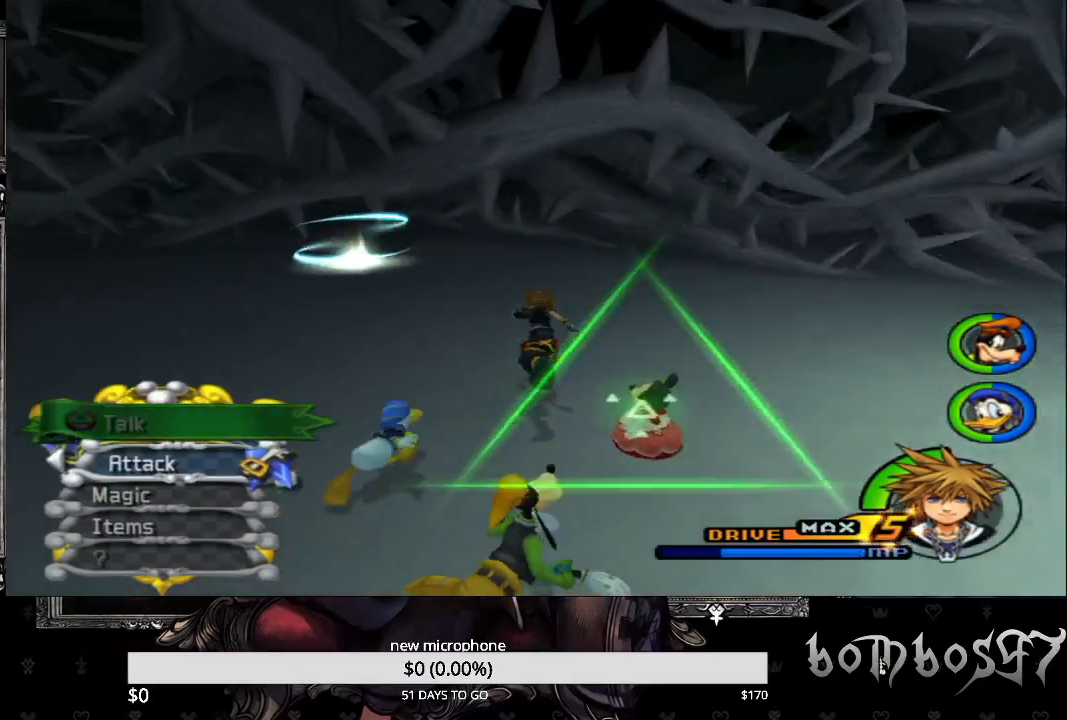
{"buttons": [], "left_stick": "up", "right_stick": "down-left", "events": [[233, "SQUARE", "down"], [400, "SQUARE", "up"]]}
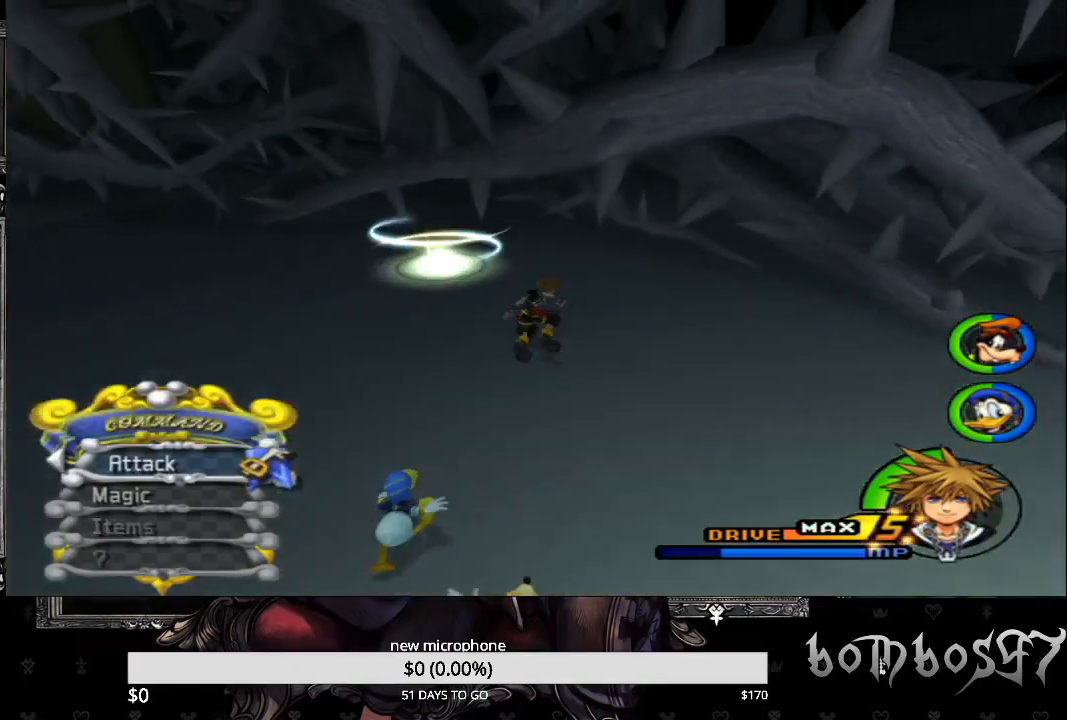
{"buttons": [], "left_stick": "up-left", "right_stick": "center", "events": [[400, "left_stick", "up-left"], [467, "right_stick", "center"]]}
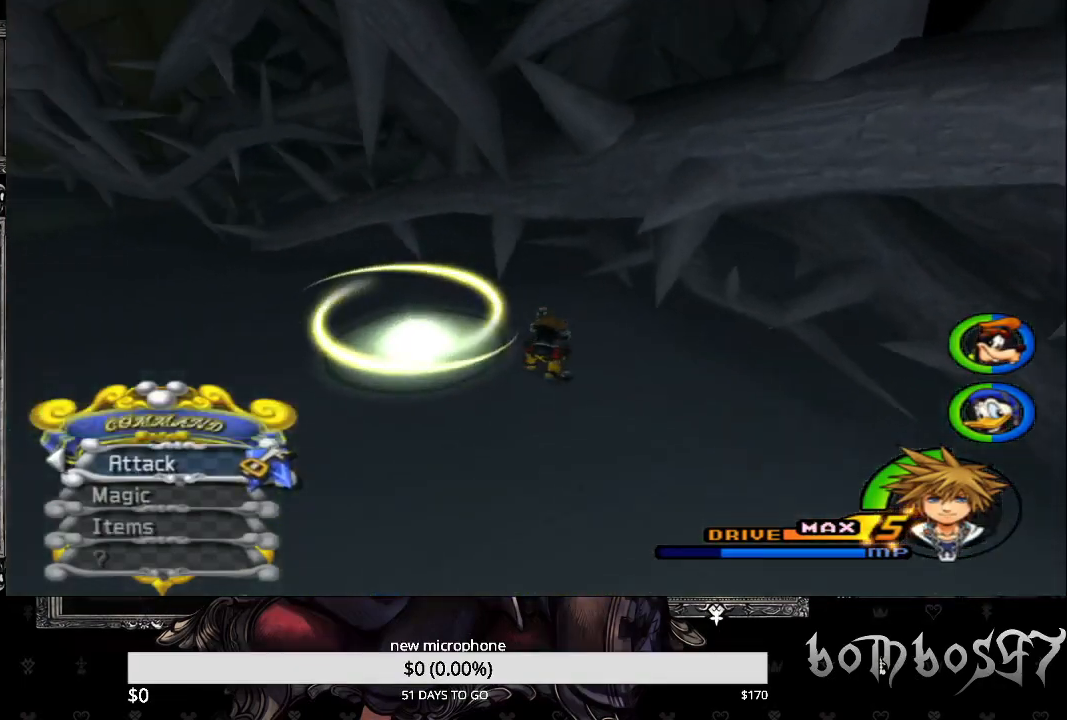
{"buttons": [], "left_stick": "center", "right_stick": "center", "events": [[367, "TRIANGLE", "down"], [467, "left_stick", "center"], [500, "TRIANGLE", "up"]]}
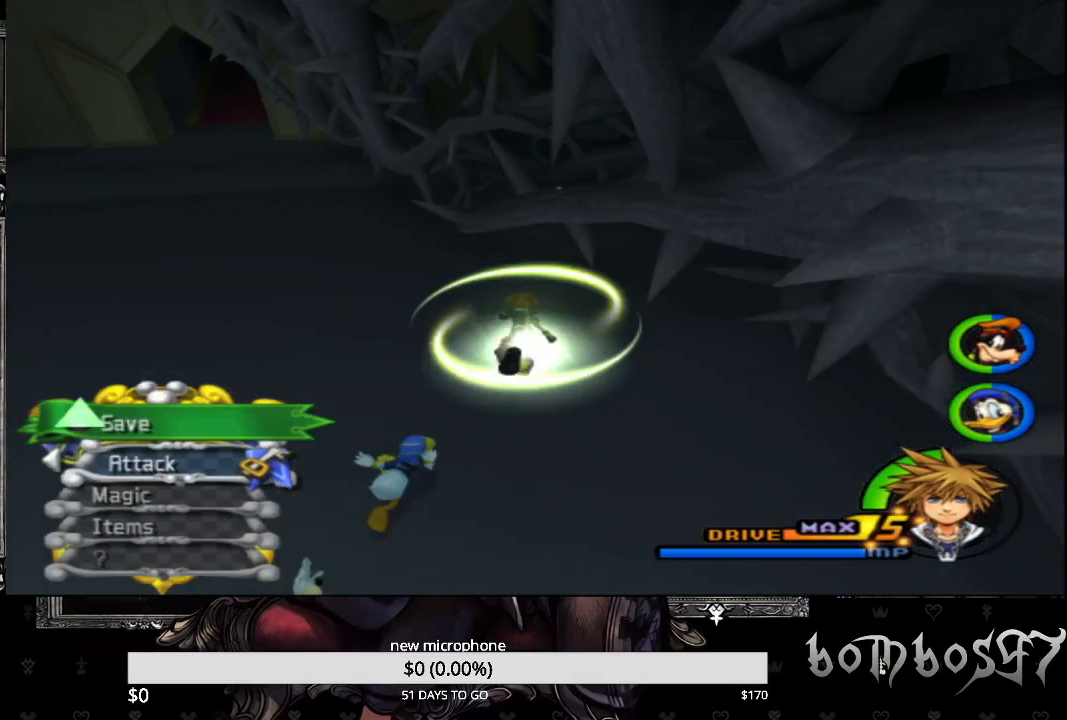
{"buttons": [], "left_stick": "center", "right_stick": "center", "events": []}
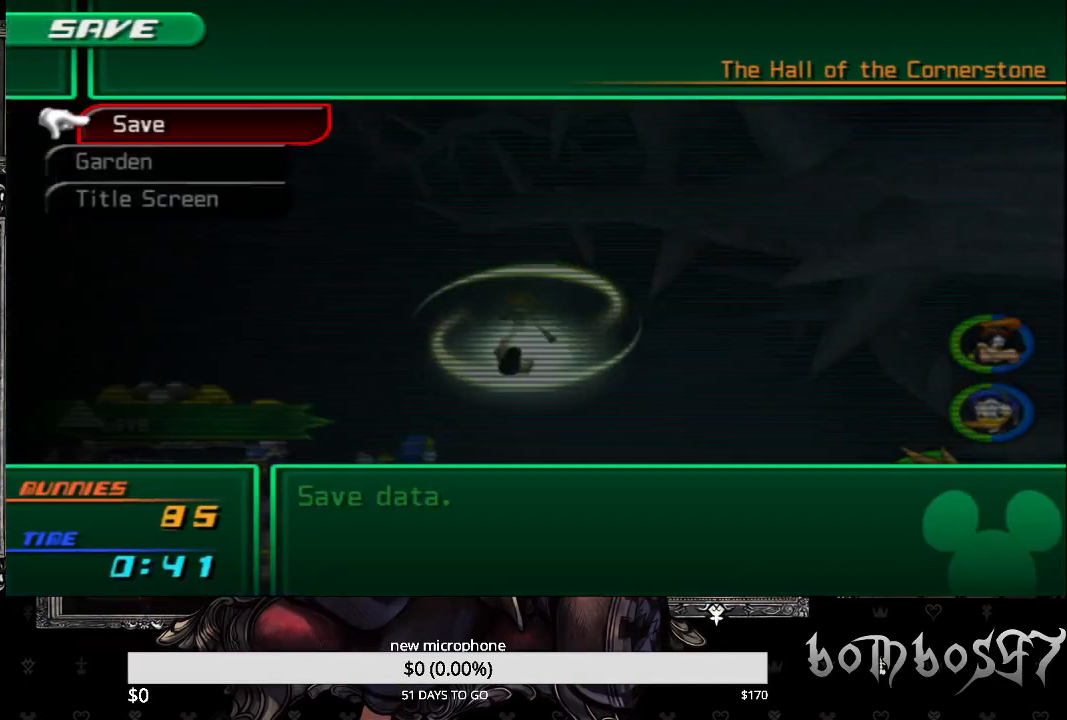
{"buttons": [], "left_stick": "center", "right_stick": "center", "events": [[67, "DPAD_DOWN", "down"], [133, "DPAD_DOWN", "up"], [200, "CROSS", "down"], [233, "DPAD_LEFT", "down"], [300, "CROSS", "up"], [333, "CROSS", "down"], [333, "DPAD_LEFT", "up"], [467, "CROSS", "up"]]}